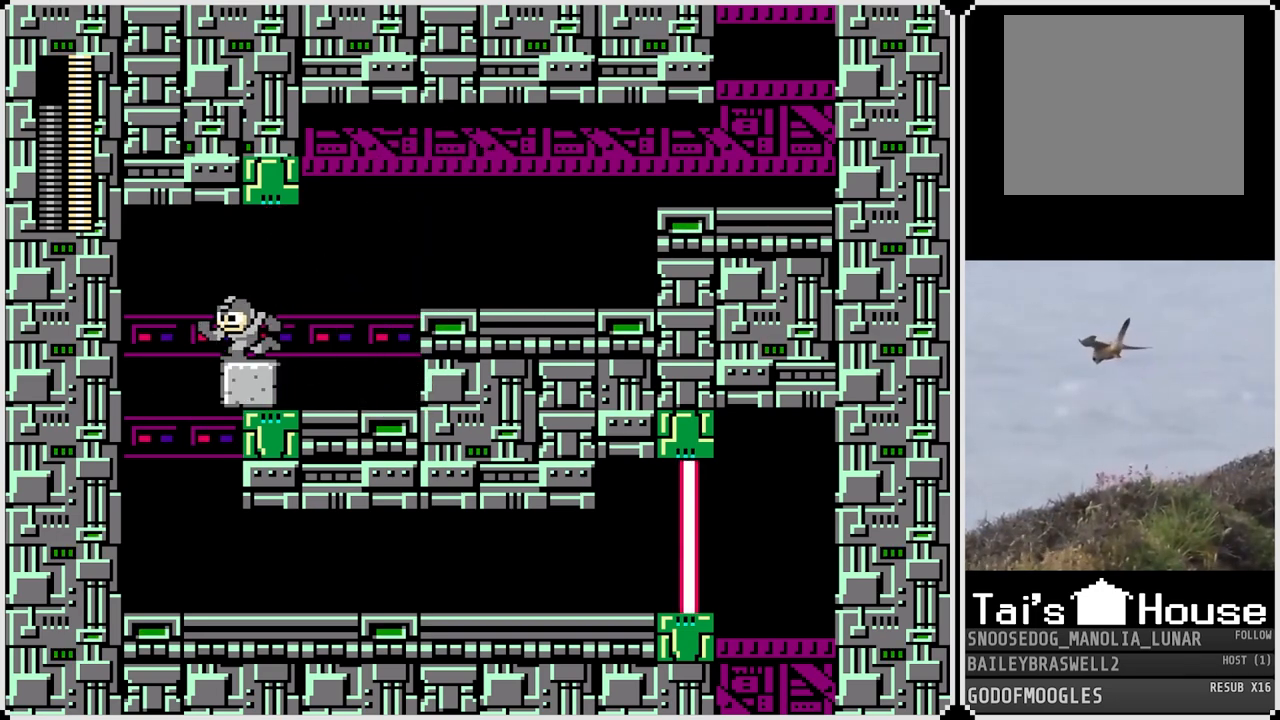
Gameplay with a controller (PlayStation layout); each line is a JSON object with the inputs held at the frame after it. "events" lists button and stick changes between this image and that frame as [ms after this image, input, new state], when the widget could be followed in between.
{"buttons": ["DPAD_RIGHT"], "left_stick": "center", "right_stick": "center", "events": [[300, "DPAD_LEFT", "up"], [317, "DPAD_RIGHT", "down"]]}
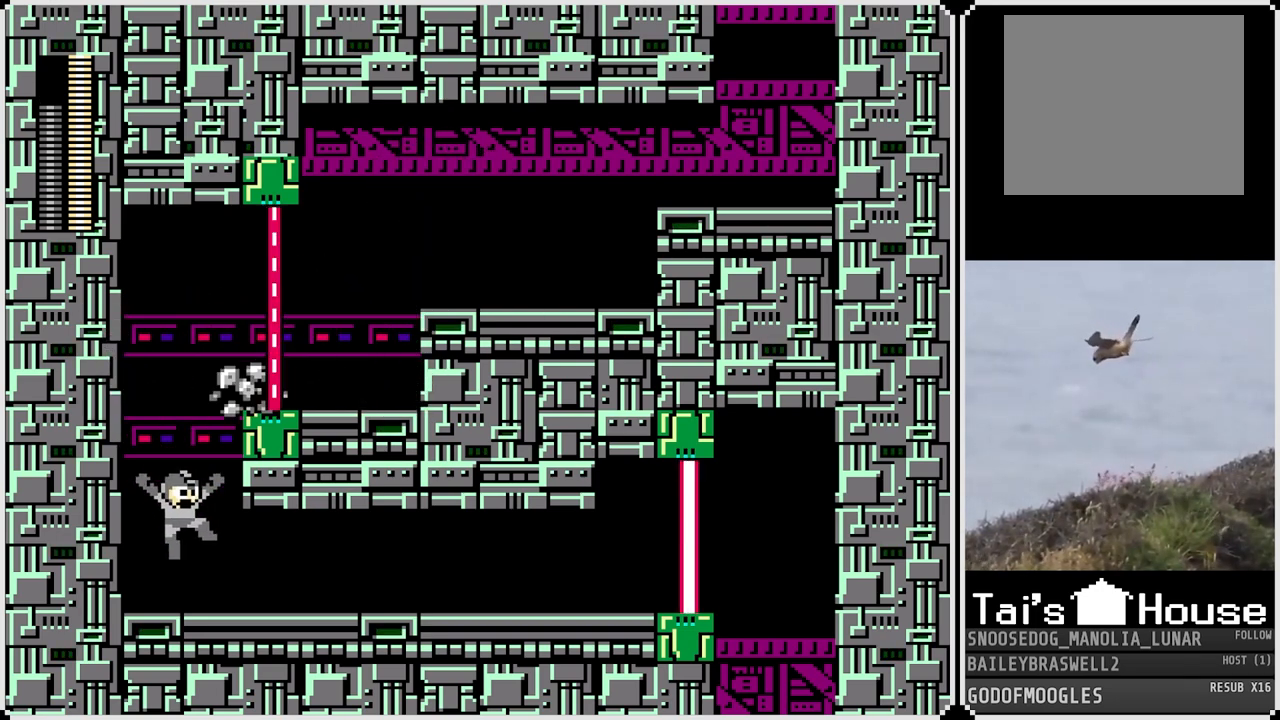
{"buttons": ["DPAD_RIGHT"], "left_stick": "center", "right_stick": "center", "events": []}
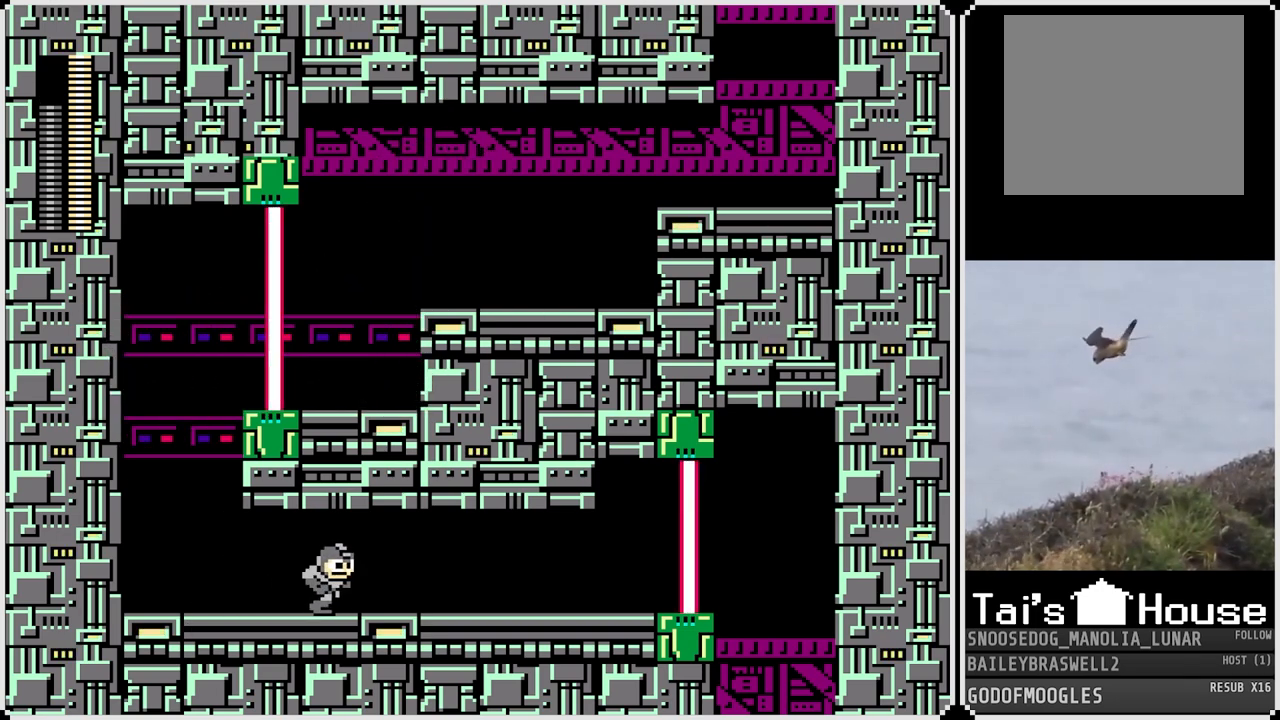
{"buttons": ["DPAD_RIGHT"], "left_stick": "center", "right_stick": "center", "events": []}
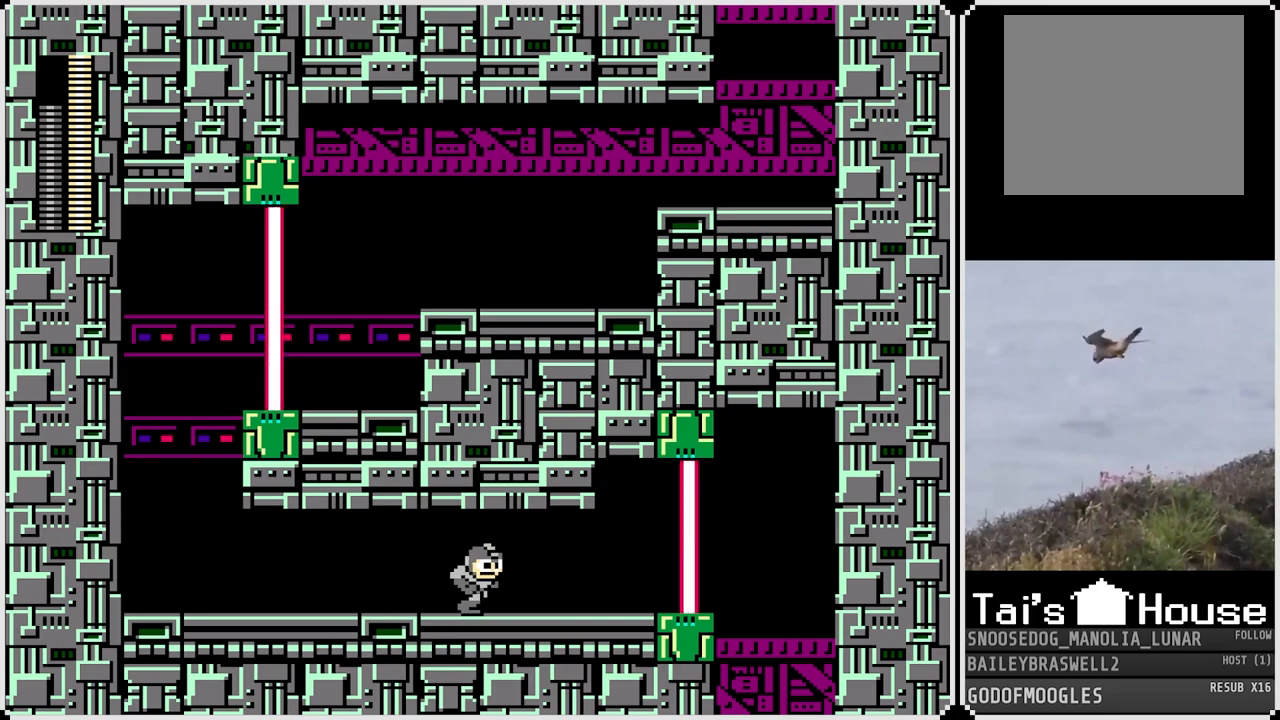
{"buttons": ["DPAD_RIGHT"], "left_stick": "center", "right_stick": "center", "events": [[201, "DPAD_RIGHT", "up"], [367, "DPAD_RIGHT", "down"]]}
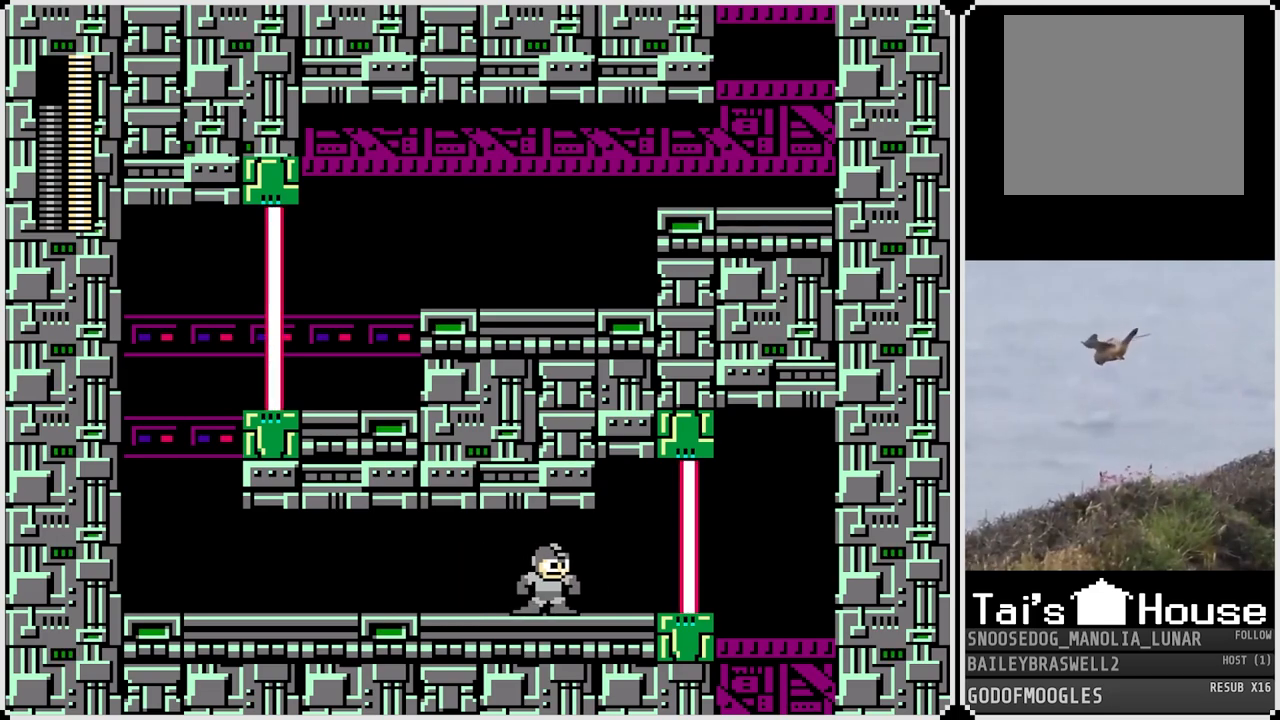
{"buttons": ["DPAD_RIGHT"], "left_stick": "center", "right_stick": "center", "events": [[33, "DPAD_RIGHT", "up"], [117, "SQUARE", "down"], [200, "SQUARE", "up"], [300, "DPAD_RIGHT", "down"]]}
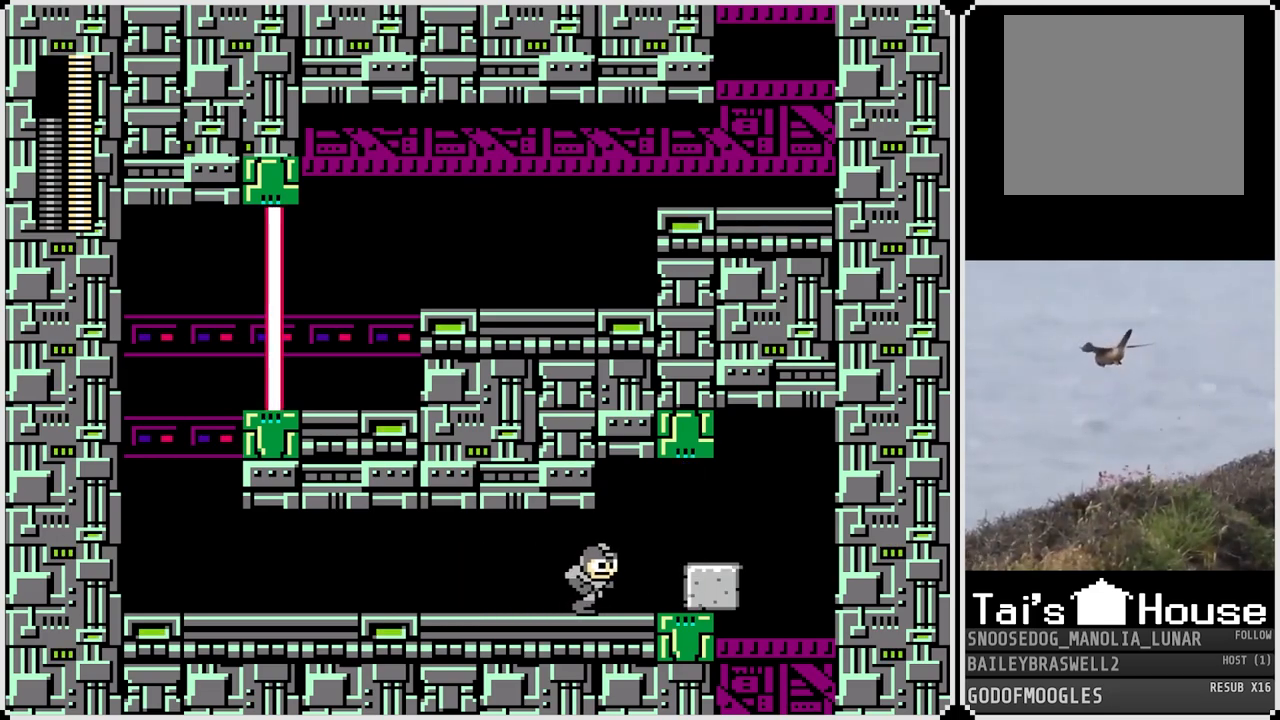
{"buttons": ["DPAD_RIGHT"], "left_stick": "center", "right_stick": "center", "events": [[17, "CROSS", "down"], [101, "CROSS", "up"]]}
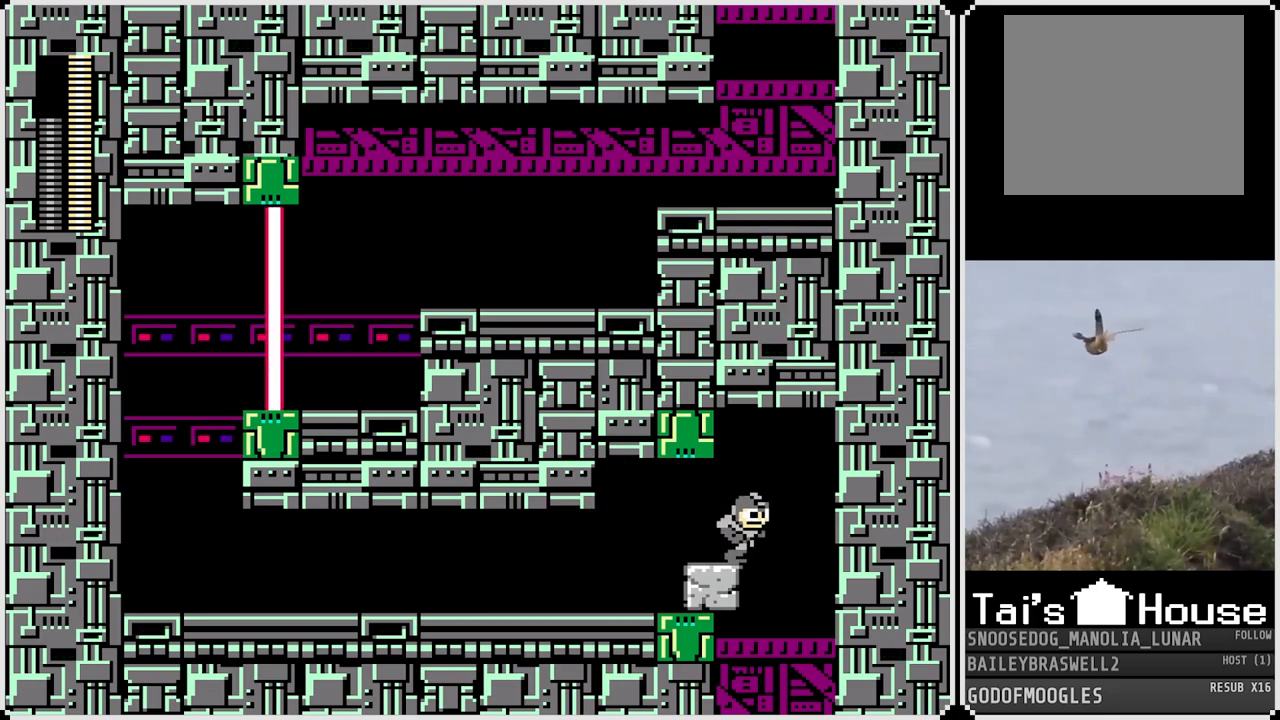
{"buttons": [], "left_stick": "center", "right_stick": "center", "events": [[117, "DPAD_LEFT", "down"], [117, "DPAD_RIGHT", "up"], [284, "DPAD_LEFT", "up"]]}
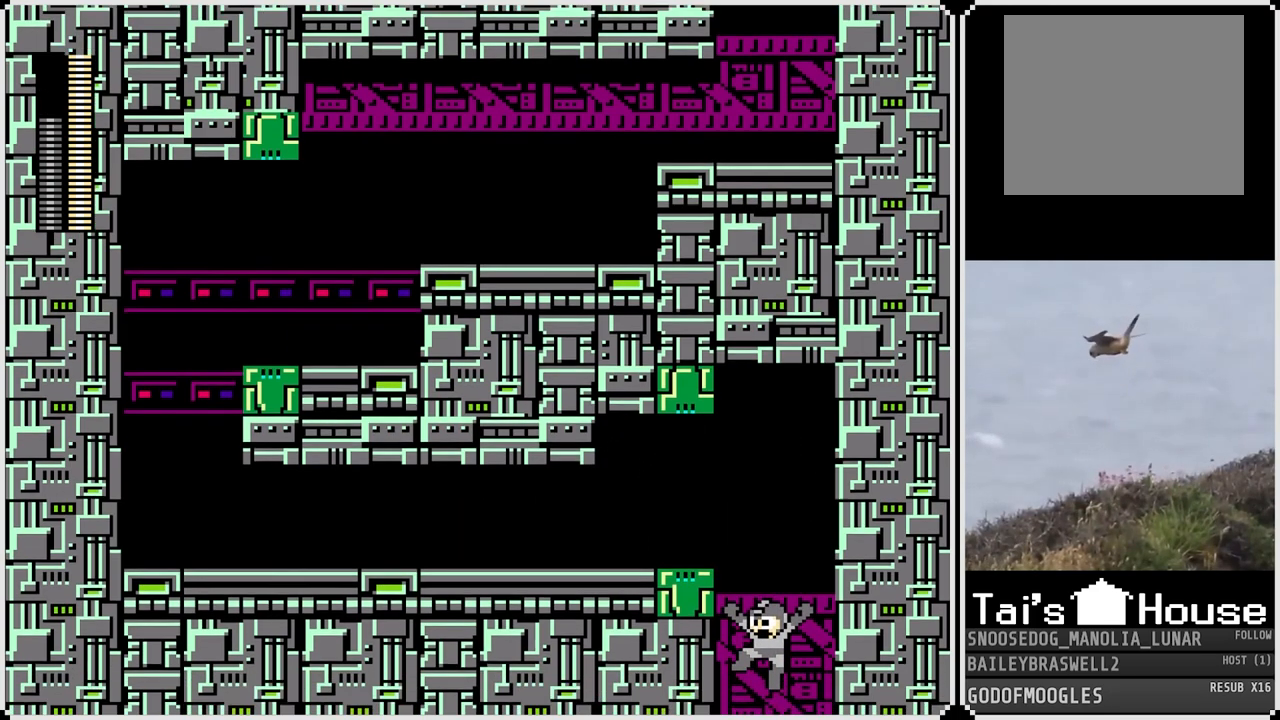
{"buttons": [], "left_stick": "center", "right_stick": "center", "events": []}
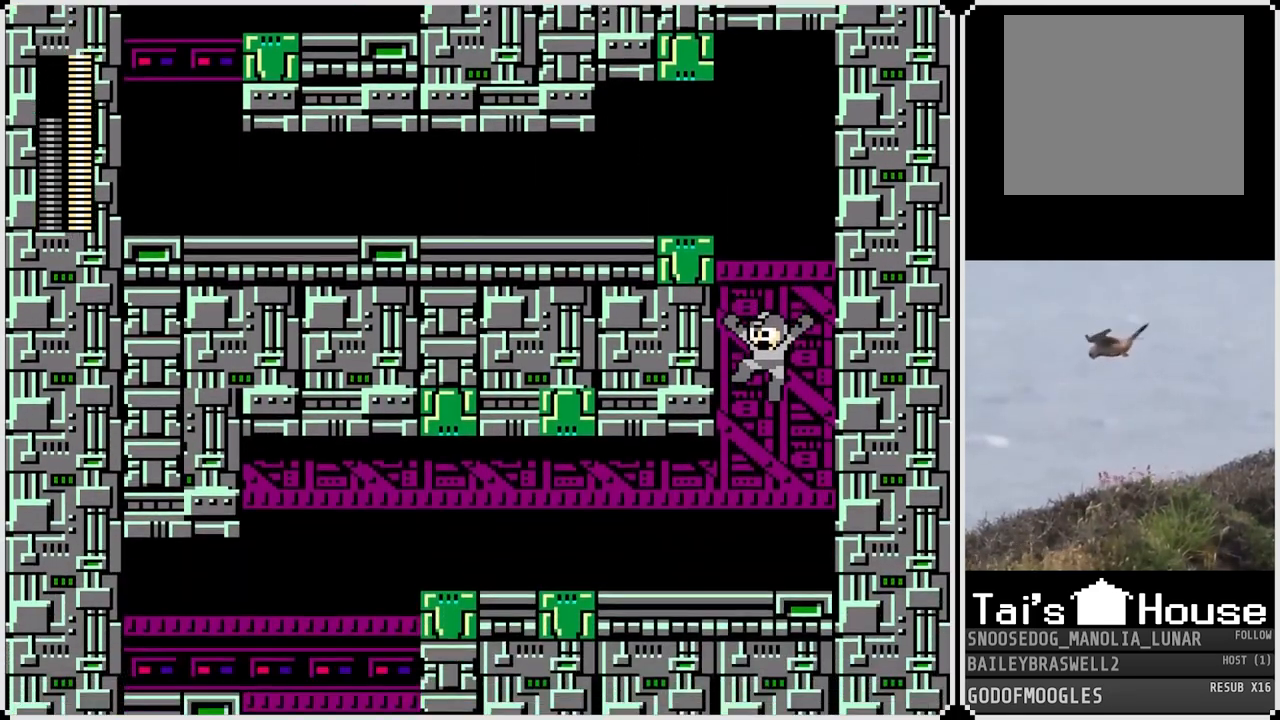
{"buttons": [], "left_stick": "center", "right_stick": "center", "events": []}
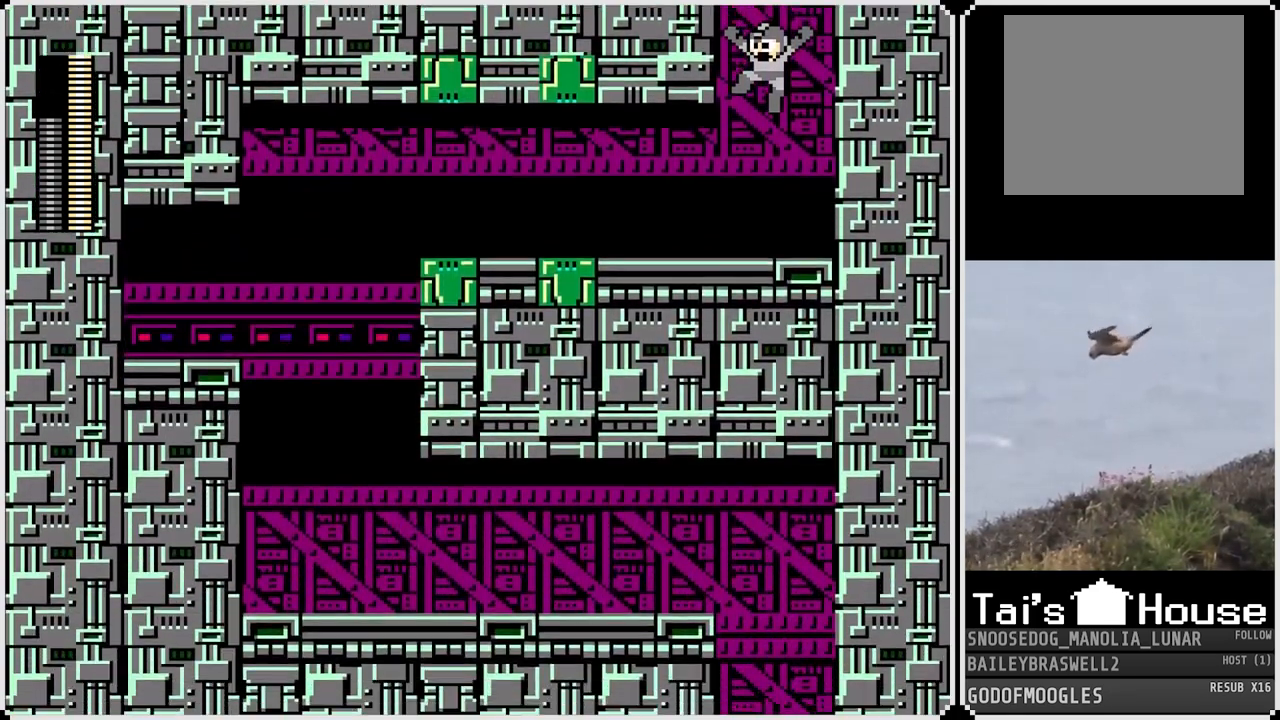
{"buttons": [], "left_stick": "center", "right_stick": "center", "events": []}
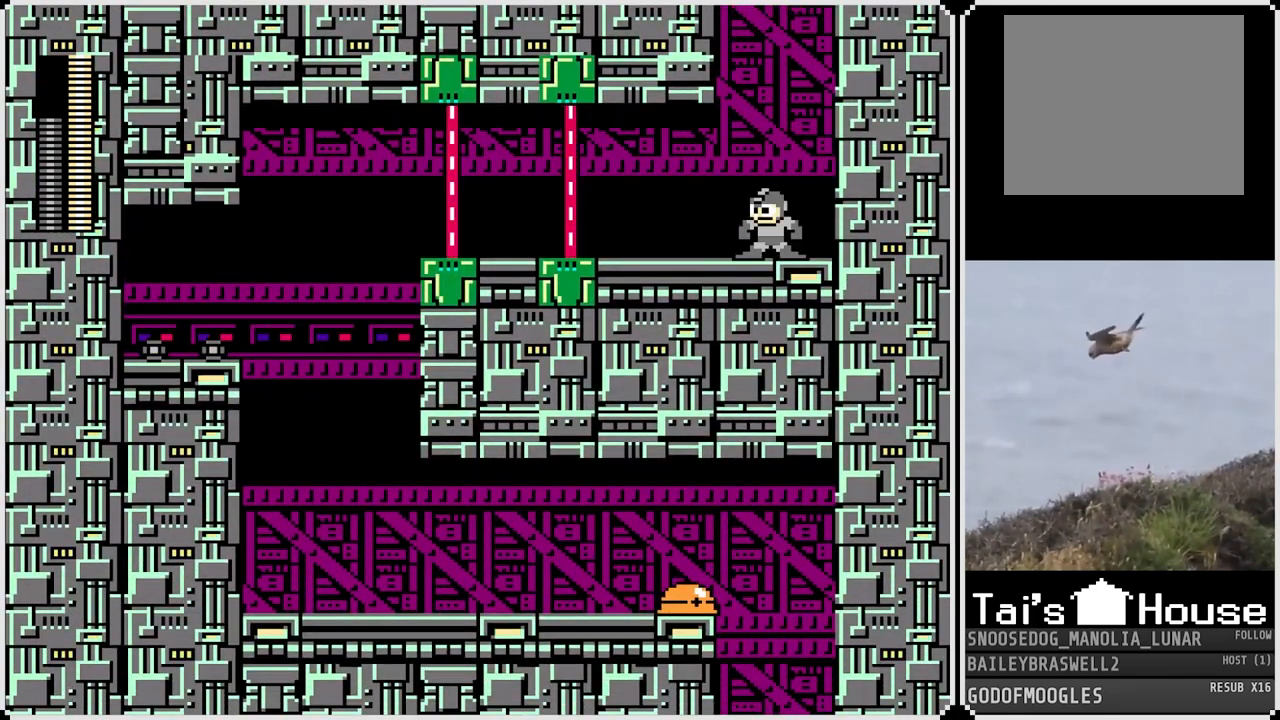
{"buttons": [], "left_stick": "center", "right_stick": "center", "events": [[67, "DPAD_LEFT", "down"], [317, "SQUARE", "down"], [434, "SQUARE", "up"], [467, "DPAD_LEFT", "up"]]}
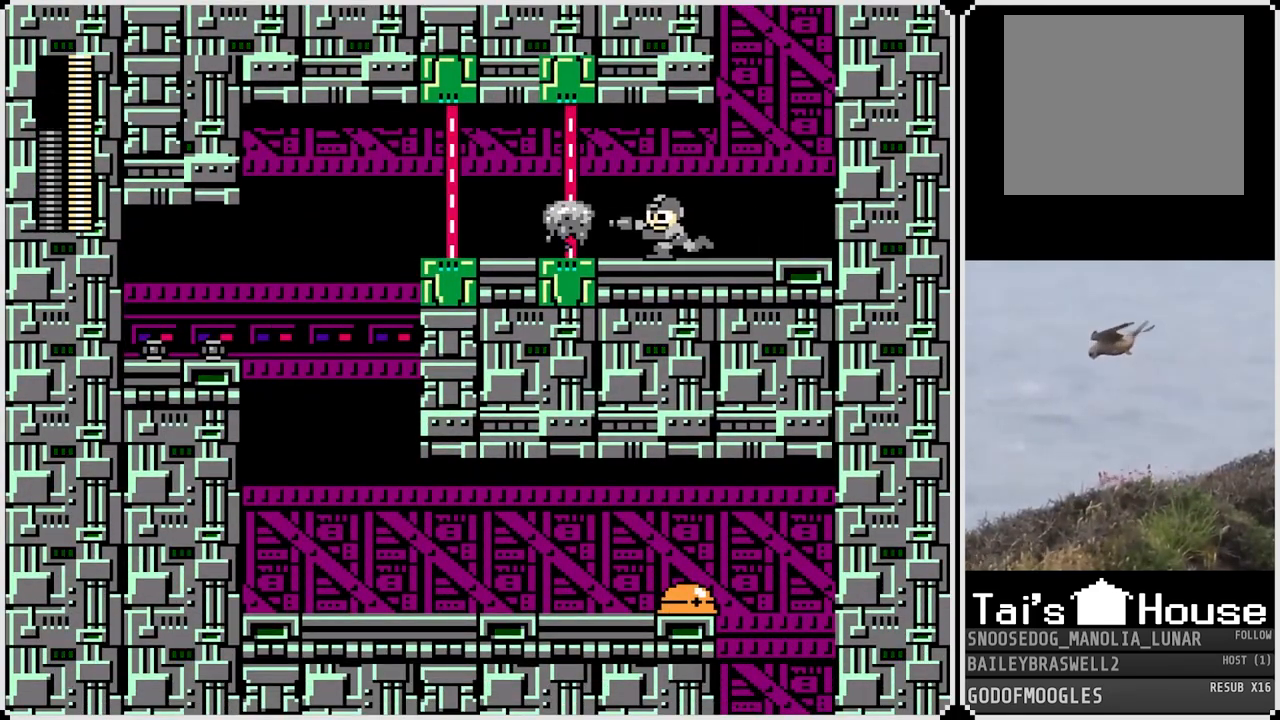
{"buttons": ["CROSS", "DPAD_LEFT"], "left_stick": "center", "right_stick": "center", "events": [[217, "DPAD_LEFT", "down"], [451, "CROSS", "down"]]}
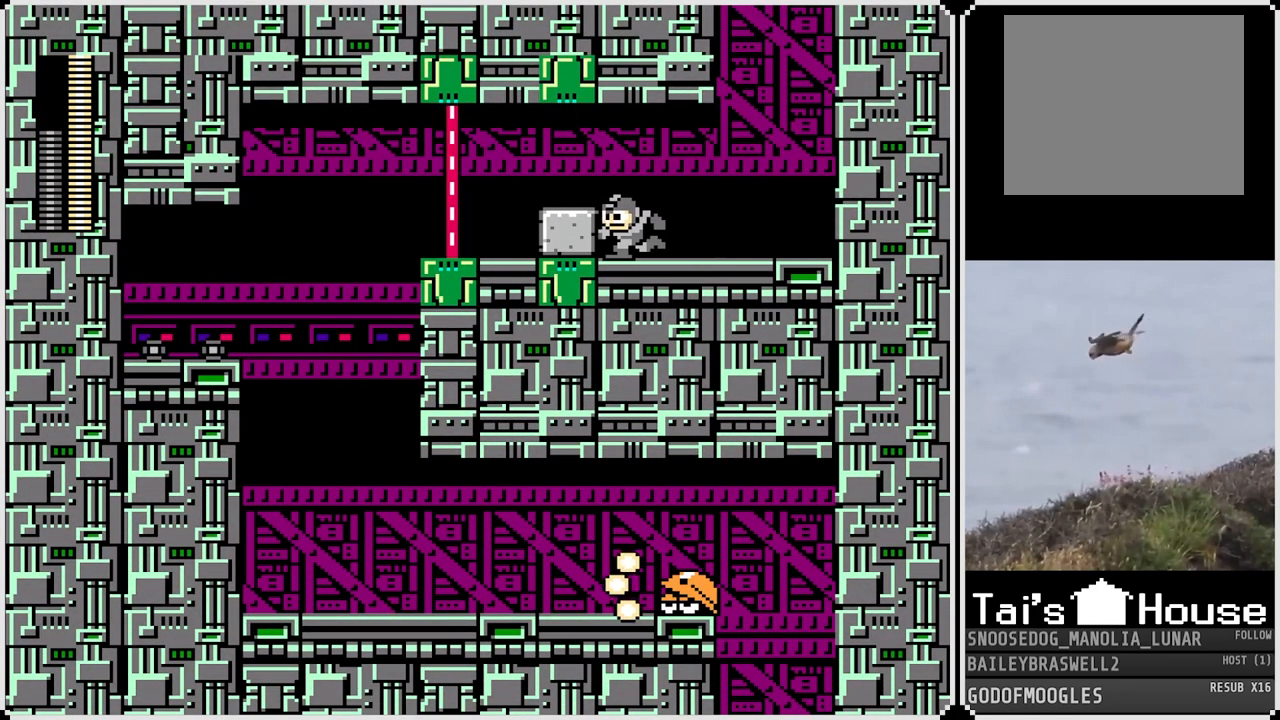
{"buttons": ["DPAD_LEFT"], "left_stick": "center", "right_stick": "center", "events": [[17, "CROSS", "up"], [83, "DPAD_LEFT", "up"], [100, "SQUARE", "down"], [167, "SQUARE", "up"], [350, "DPAD_LEFT", "down"]]}
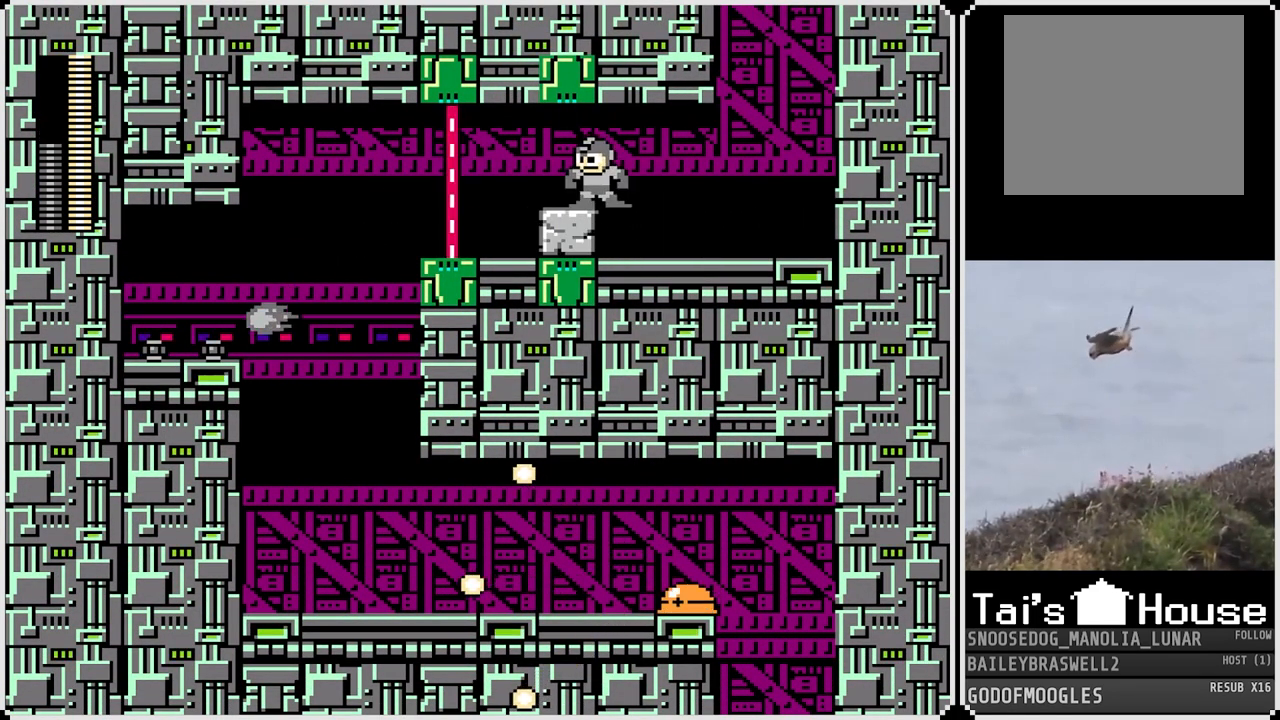
{"buttons": [], "left_stick": "center", "right_stick": "center", "events": [[284, "DPAD_LEFT", "up"]]}
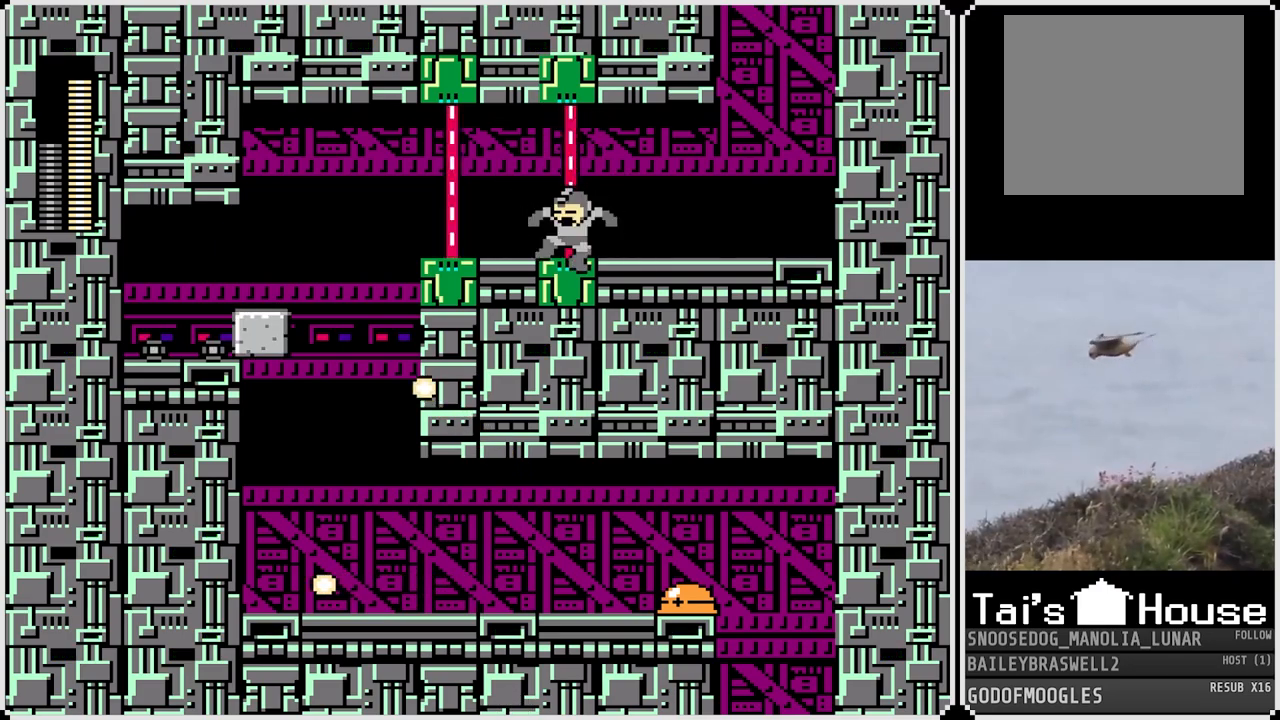
{"buttons": ["DPAD_LEFT"], "left_stick": "center", "right_stick": "center", "events": [[100, "DPAD_LEFT", "down"], [267, "SQUARE", "down"], [367, "SQUARE", "up"]]}
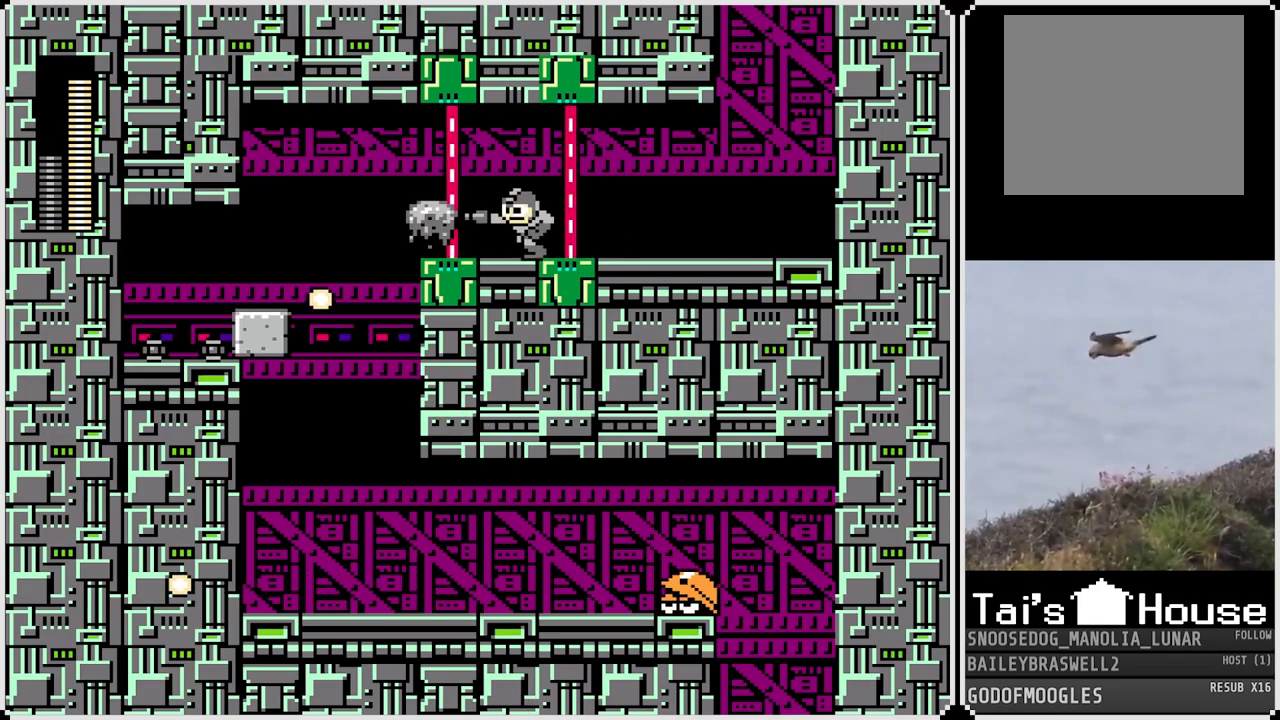
{"buttons": ["DPAD_LEFT"], "left_stick": "center", "right_stick": "center", "events": [[151, "CROSS", "down"], [251, "CROSS", "up"]]}
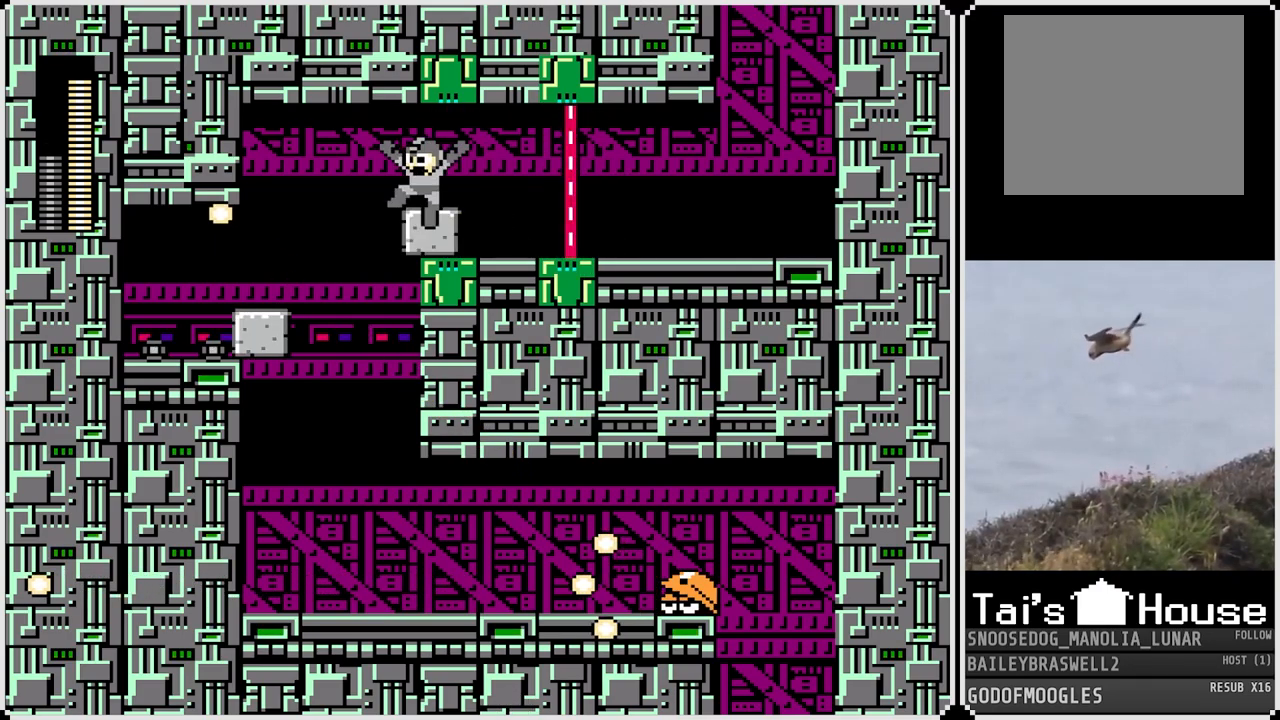
{"buttons": ["START"], "left_stick": "center", "right_stick": "center", "events": [[317, "DPAD_LEFT", "up"], [401, "START", "down"]]}
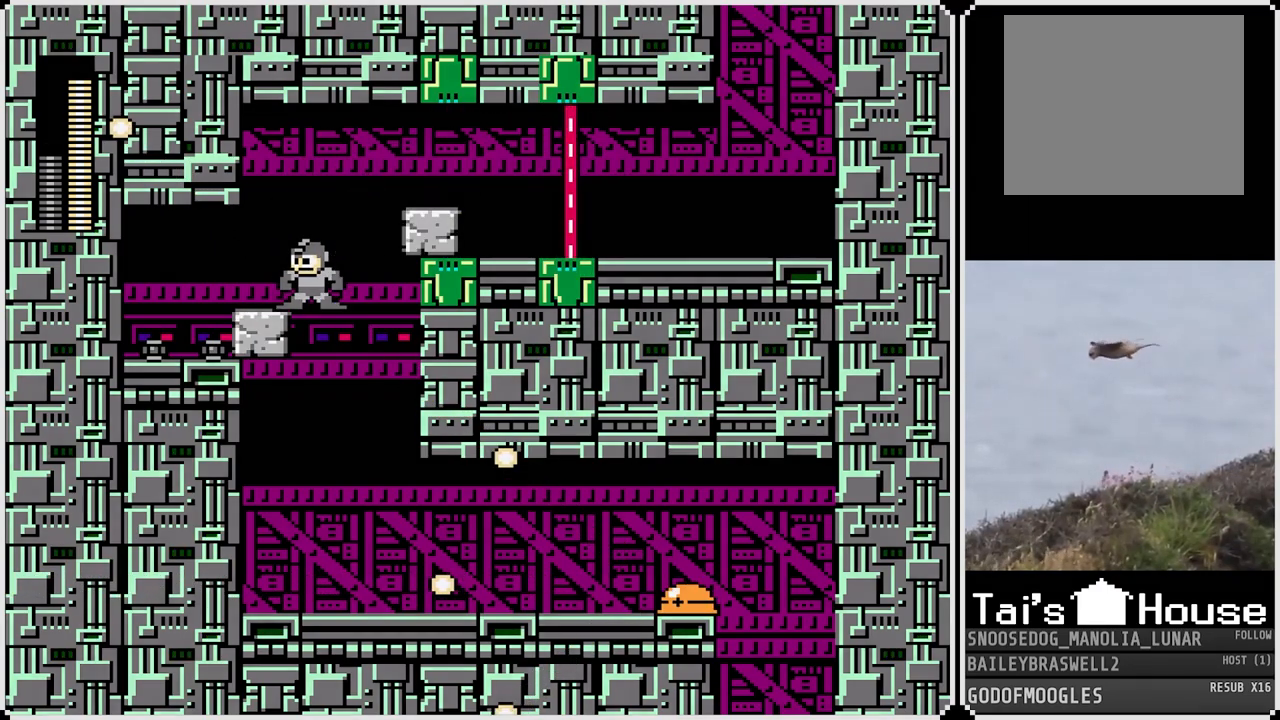
{"buttons": [], "left_stick": "center", "right_stick": "center", "events": [[66, "START", "up"]]}
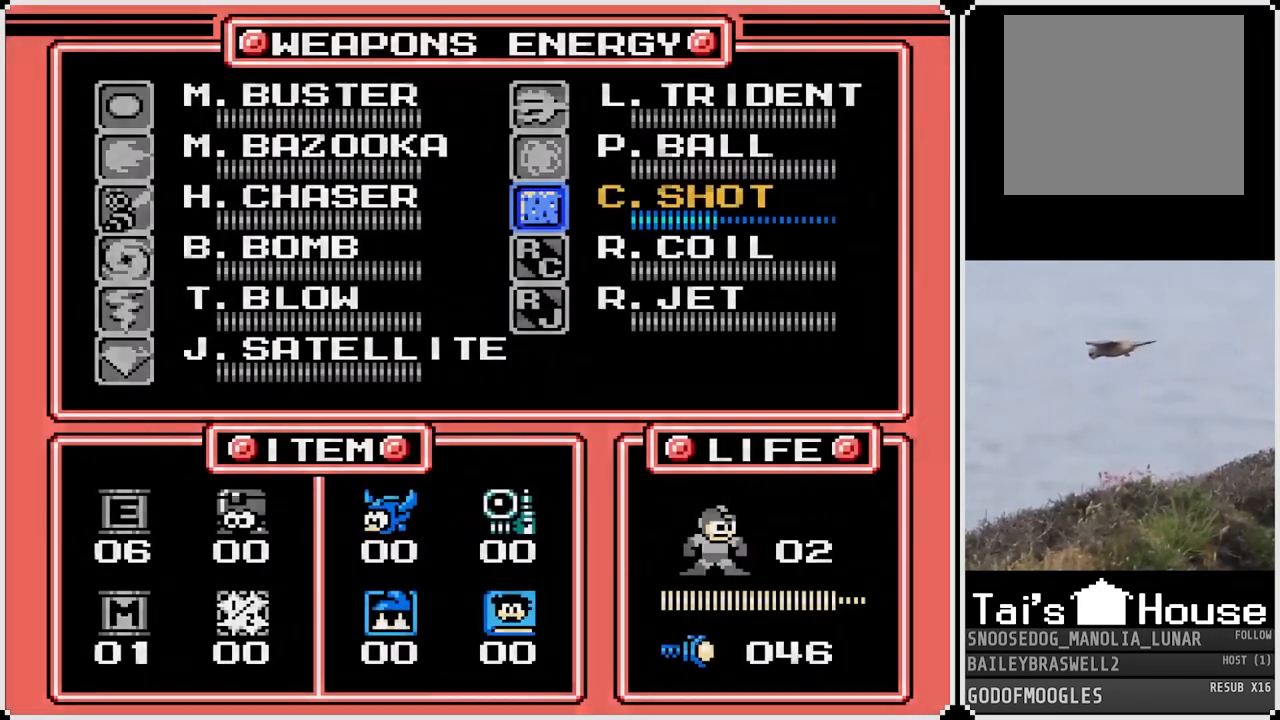
{"buttons": [], "left_stick": "center", "right_stick": "center", "events": []}
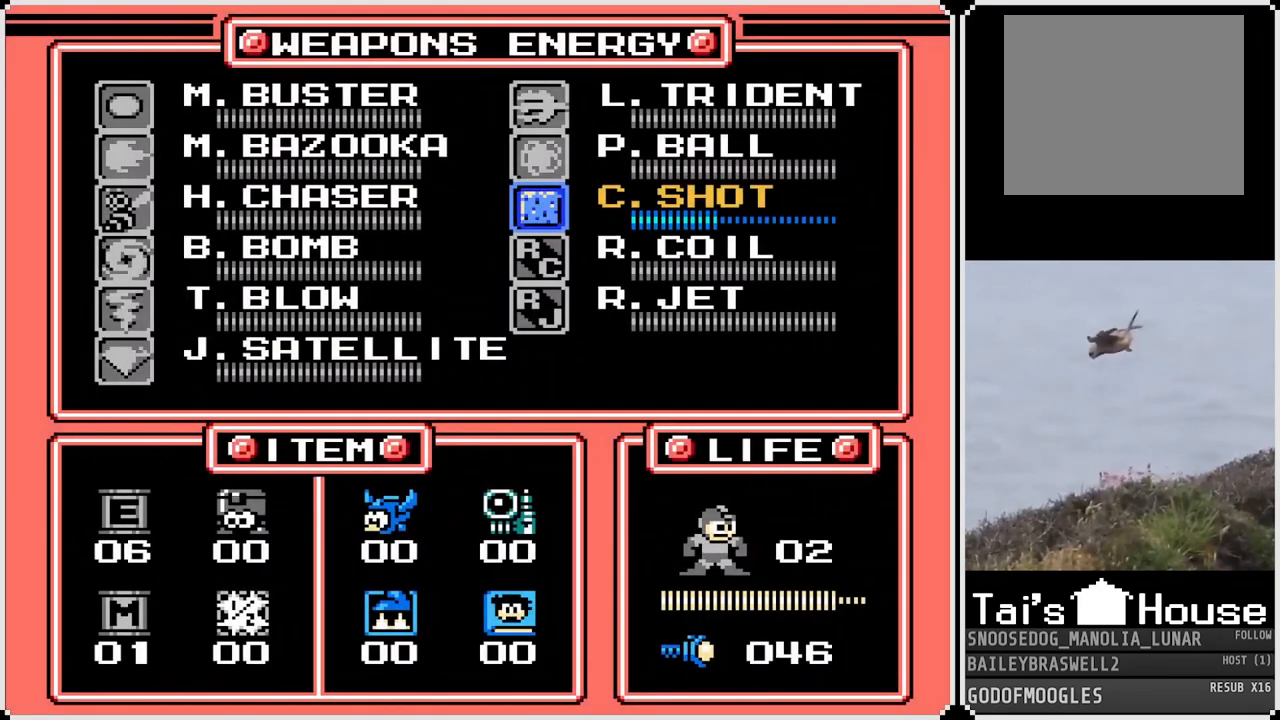
{"buttons": ["DPAD_LEFT"], "left_stick": "center", "right_stick": "center", "events": [[117, "START", "down"], [167, "DPAD_LEFT", "down"], [233, "START", "up"]]}
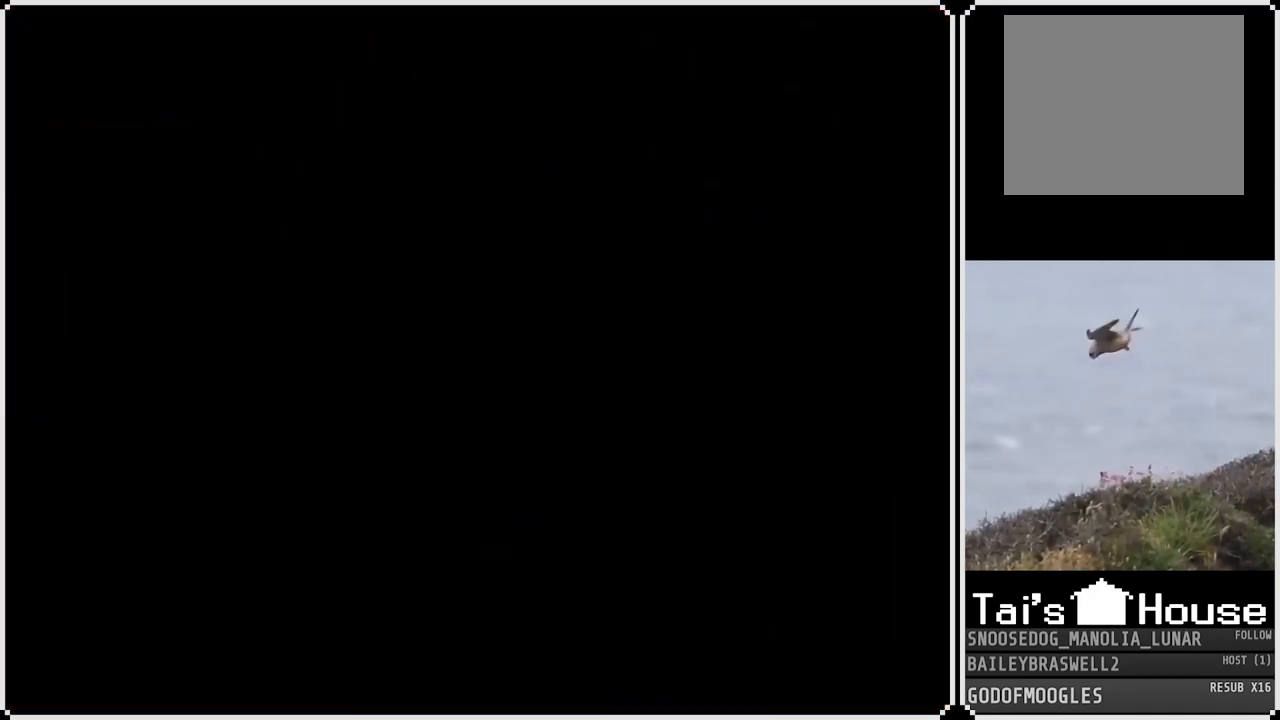
{"buttons": ["DPAD_LEFT"], "left_stick": "center", "right_stick": "center", "events": []}
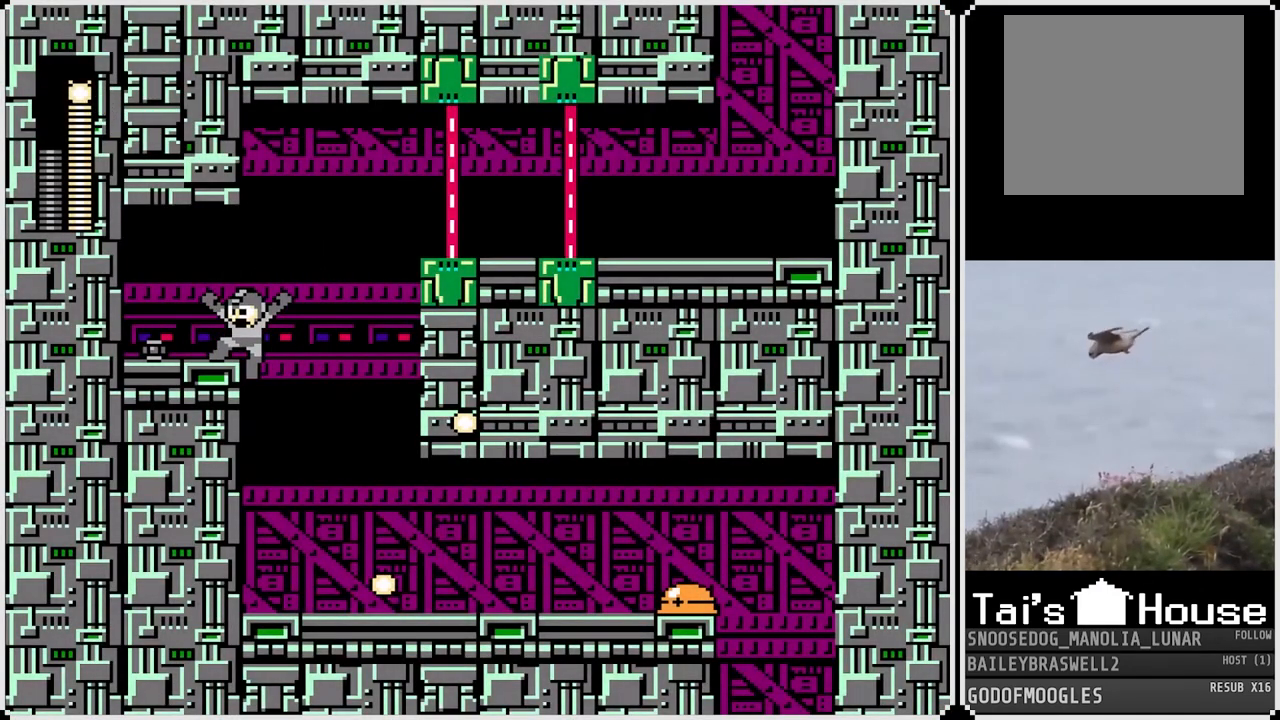
{"buttons": [], "left_stick": "center", "right_stick": "center", "events": [[484, "DPAD_LEFT", "up"]]}
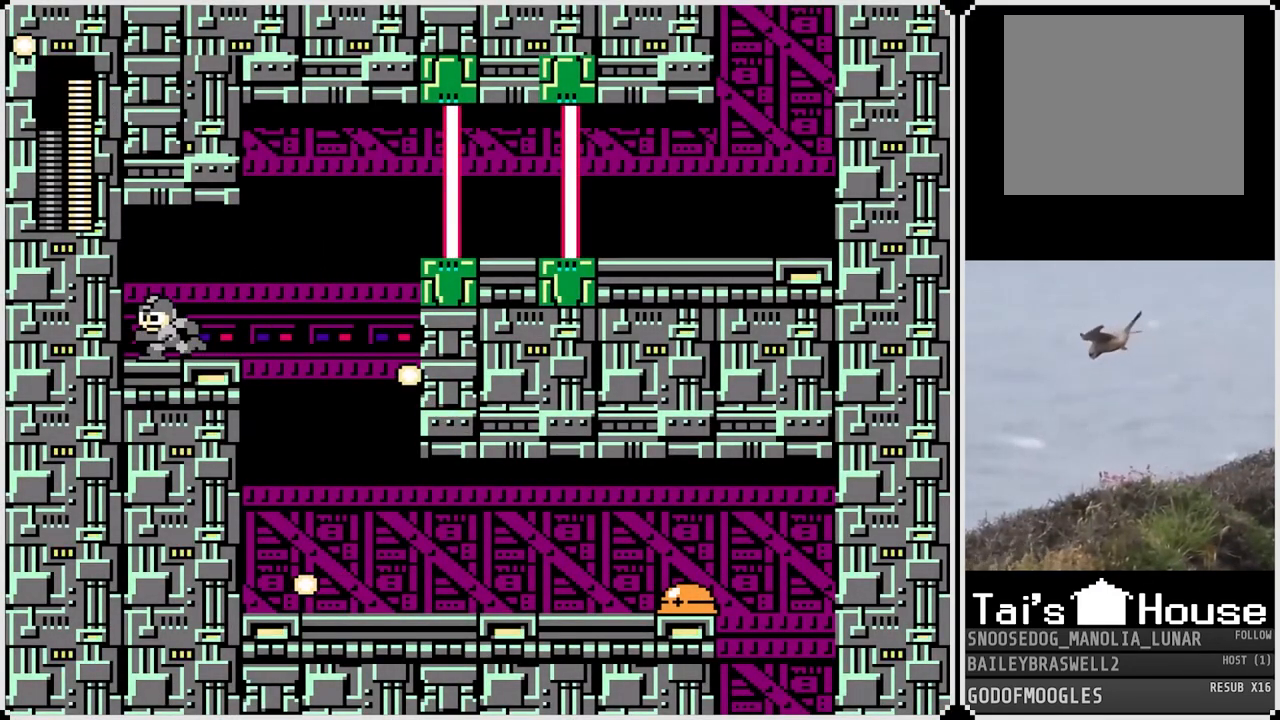
{"buttons": [], "left_stick": "center", "right_stick": "center", "events": [[67, "START", "down"], [234, "START", "up"]]}
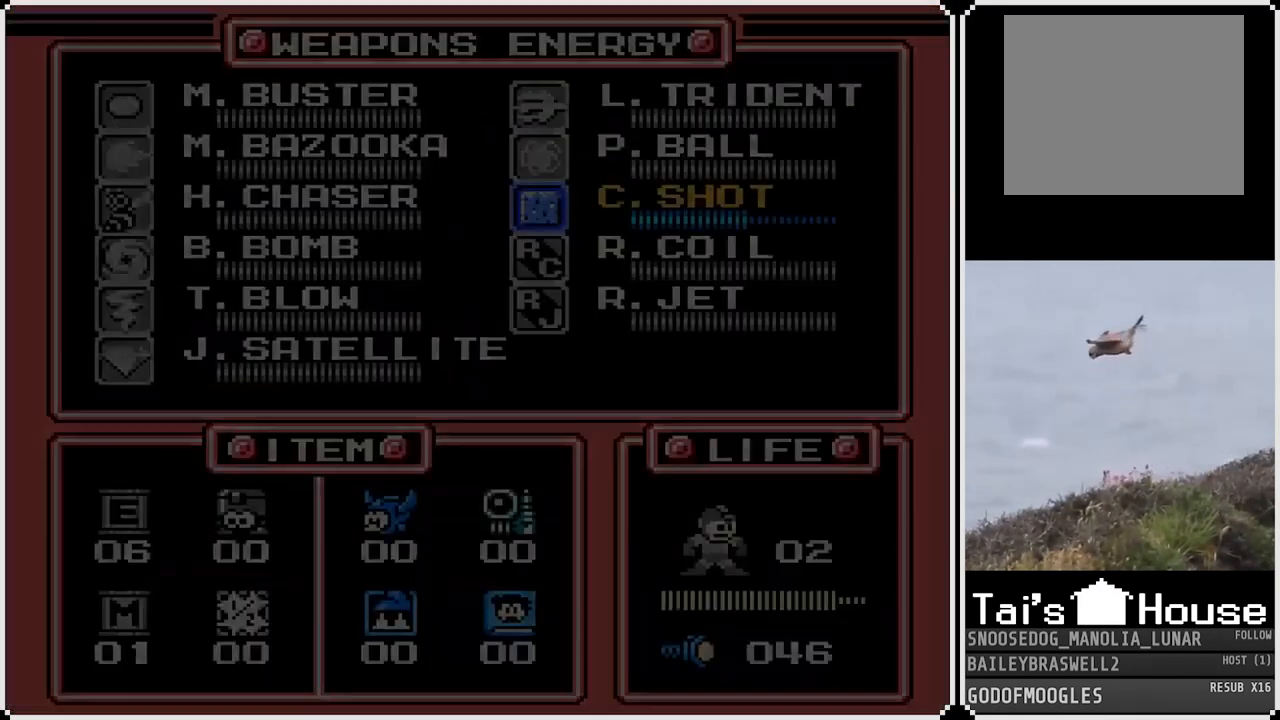
{"buttons": [], "left_stick": "center", "right_stick": "center", "events": []}
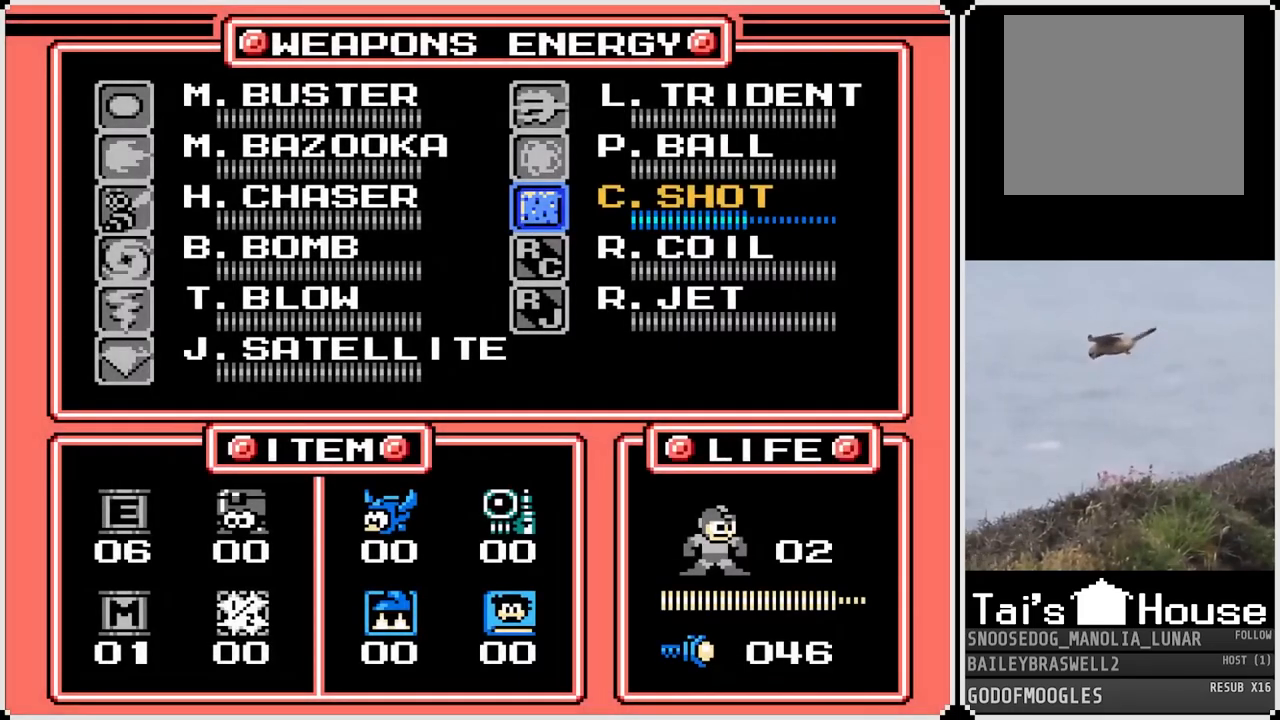
{"buttons": ["DPAD_UP"], "left_stick": "center", "right_stick": "center", "events": [[134, "DPAD_UP", "down"], [234, "DPAD_UP", "up"], [467, "DPAD_UP", "down"]]}
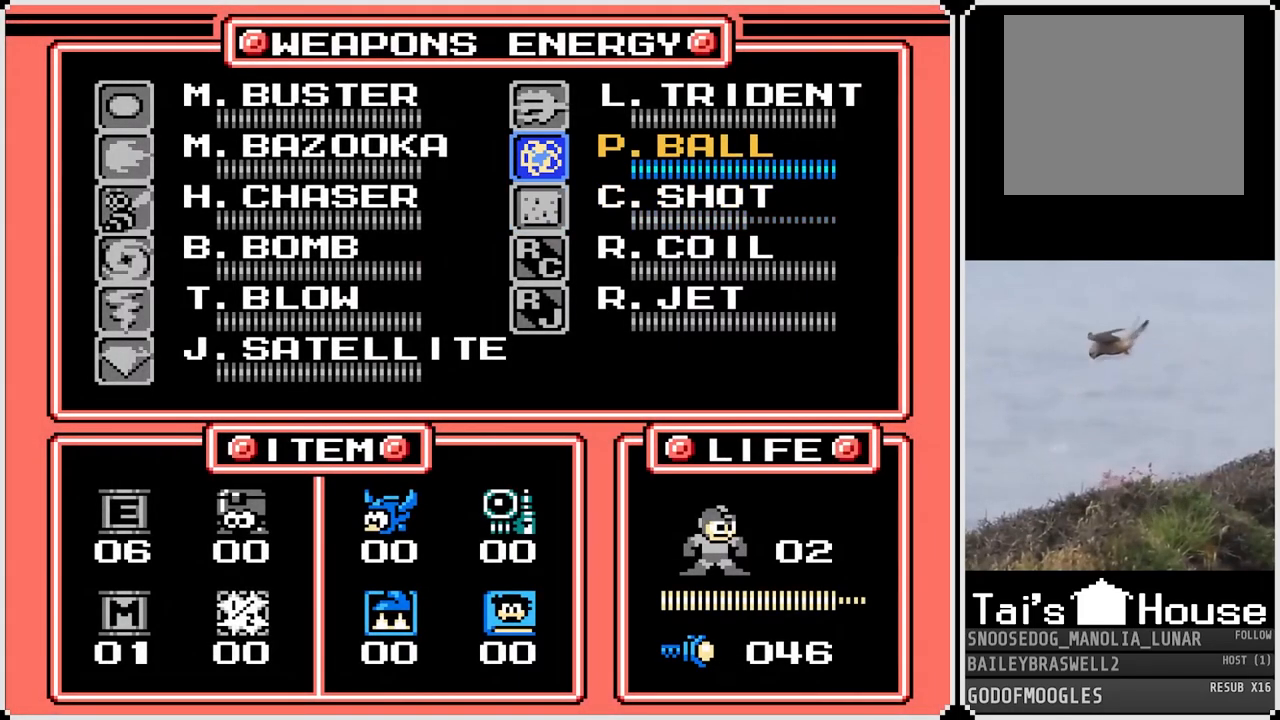
{"buttons": ["START"], "left_stick": "center", "right_stick": "center", "events": [[66, "DPAD_UP", "up"], [250, "DPAD_LEFT", "down"], [350, "DPAD_LEFT", "up"], [417, "START", "down"]]}
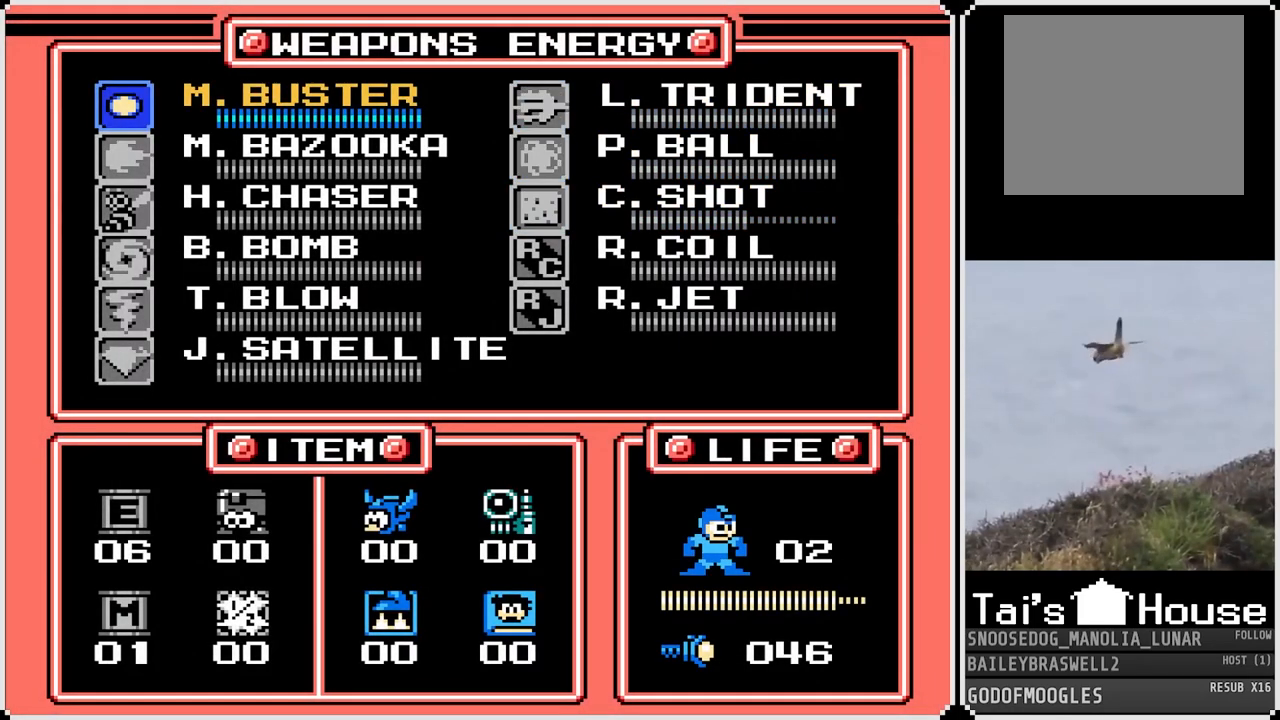
{"buttons": [], "left_stick": "center", "right_stick": "center", "events": [[67, "START", "up"]]}